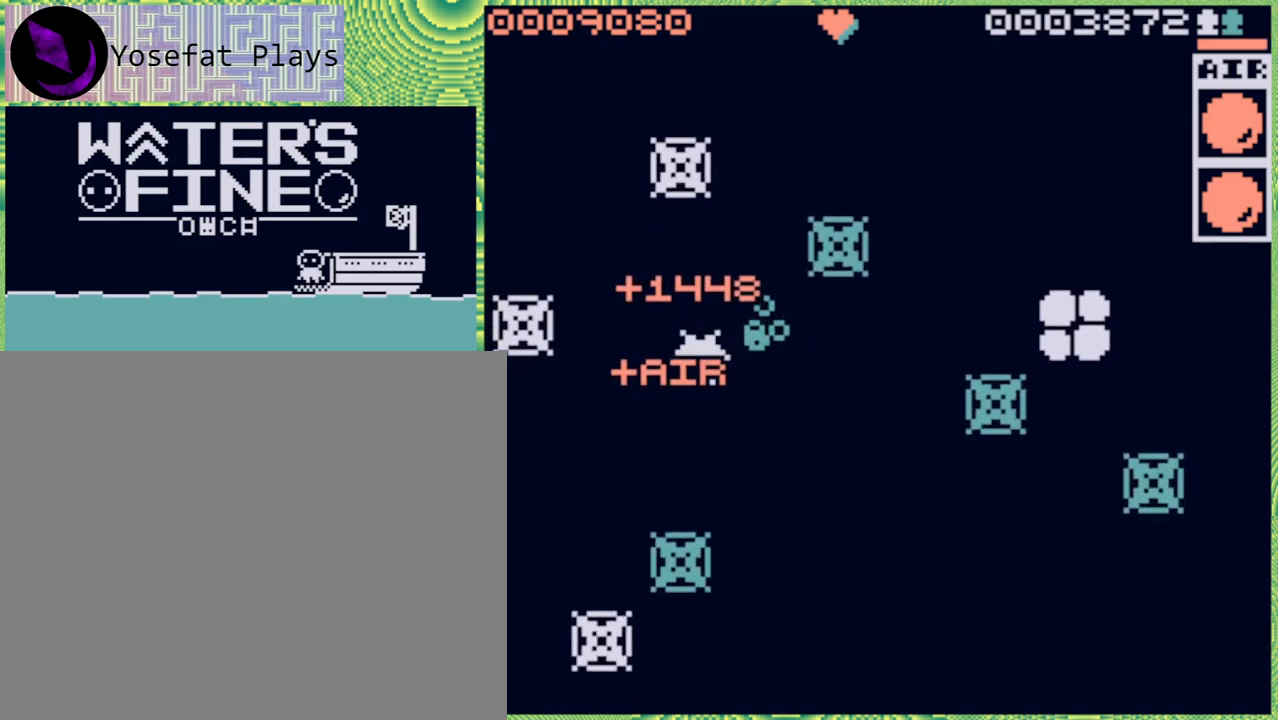
Gameplay with a controller (Nintendo layout); each line is a JSON object with the inputs held at the frame after it. "events" lists button and stick changes between this image and that frame as [ms after this image, input, new state], when the widget could be followed in between. Not read: L3 R3.
{"buttons": [], "left_stick": "down-right", "right_stick": "center", "events": [[267, "B", "down"], [400, "B", "up"]]}
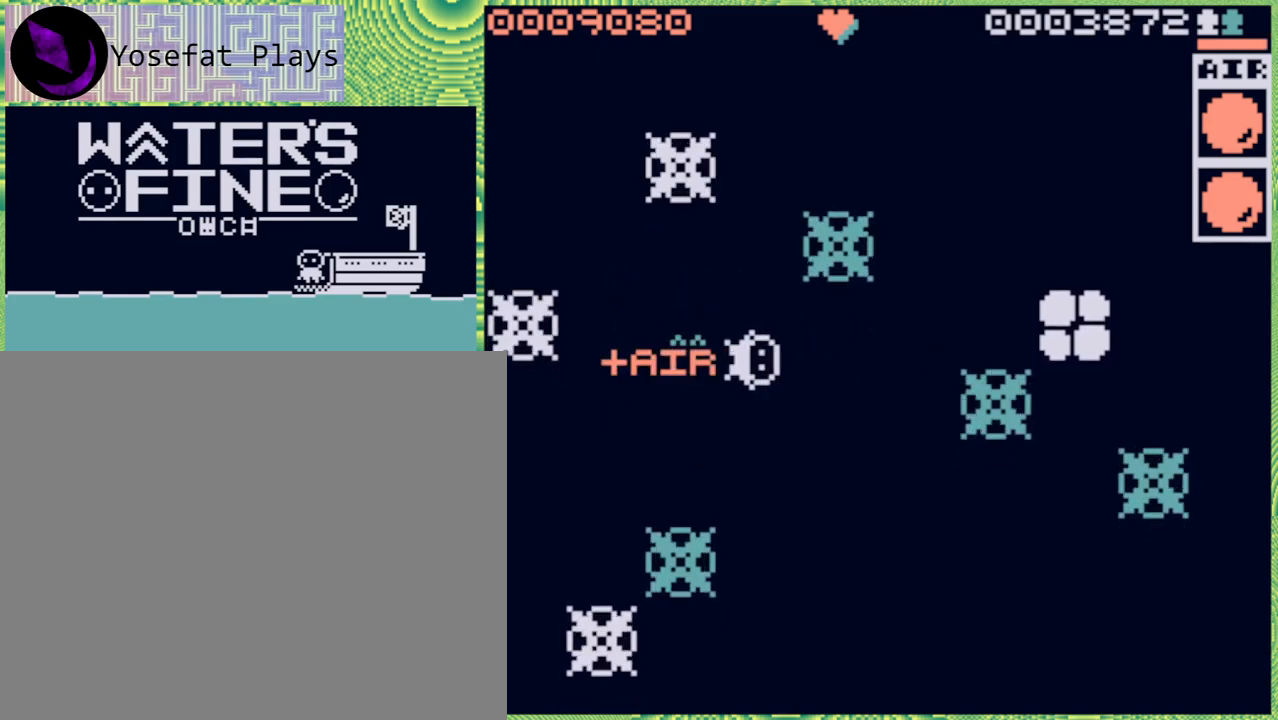
{"buttons": [], "left_stick": "down", "right_stick": "center", "events": [[333, "left_stick", "down"], [350, "B", "down"], [417, "B", "up"]]}
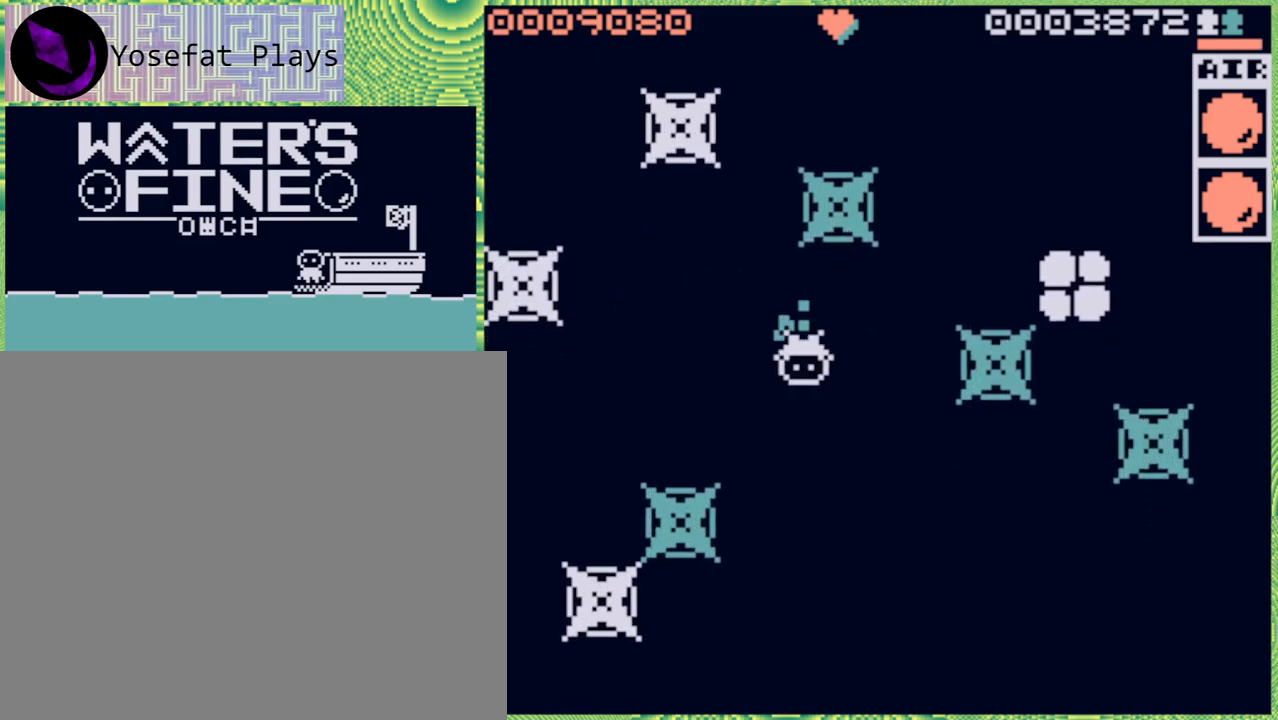
{"buttons": [], "left_stick": "down", "right_stick": "center", "events": [[33, "B", "down"], [100, "B", "up"], [400, "B", "down"], [467, "B", "up"]]}
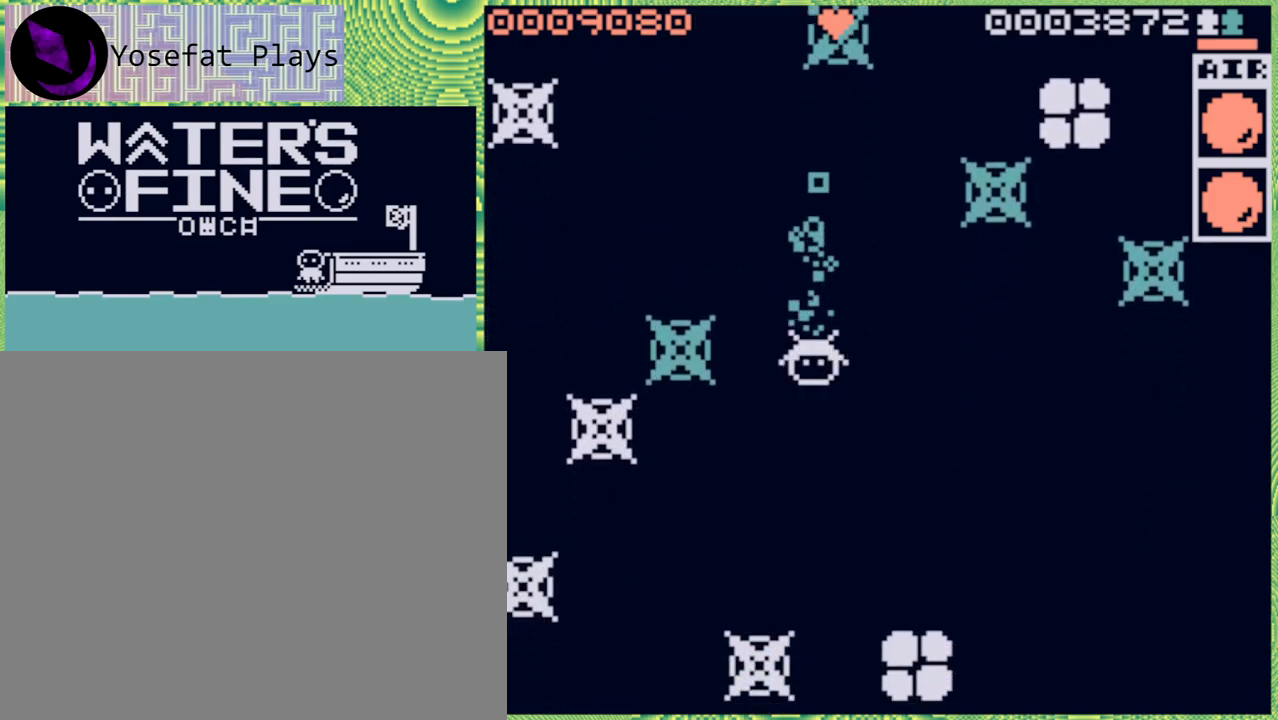
{"buttons": [], "left_stick": "right", "right_stick": "center", "events": [[350, "left_stick", "right"]]}
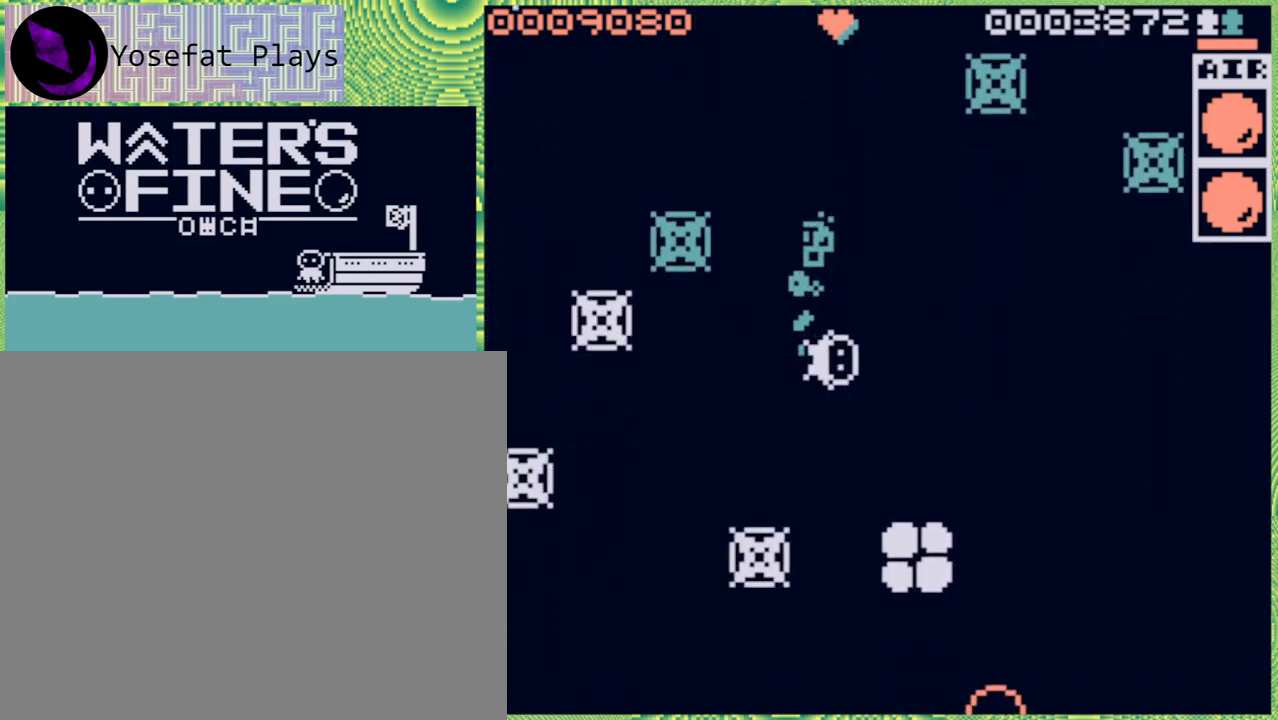
{"buttons": [], "left_stick": "down-right", "right_stick": "center", "events": [[200, "B", "down"], [317, "B", "up"], [467, "left_stick", "down-right"]]}
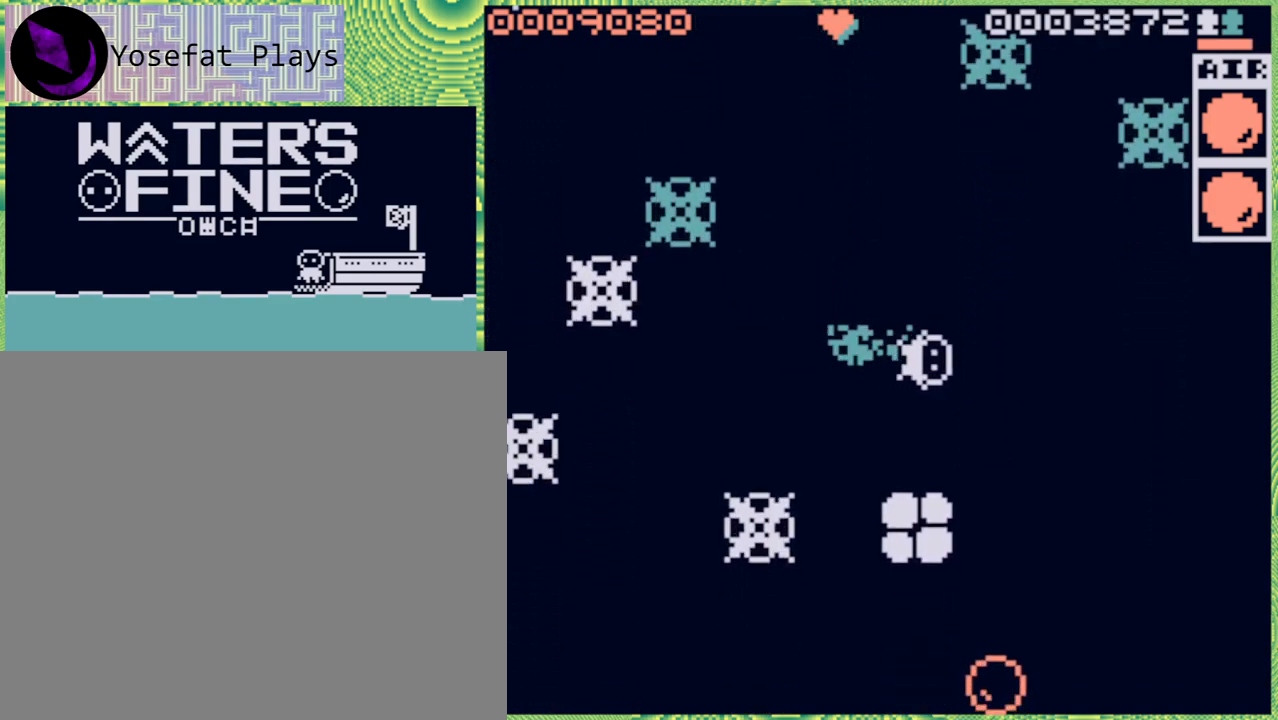
{"buttons": [], "left_stick": "down-right", "right_stick": "center", "events": [[67, "left_stick", "down"], [167, "B", "down"], [283, "B", "up"], [383, "left_stick", "right"], [500, "left_stick", "down-right"]]}
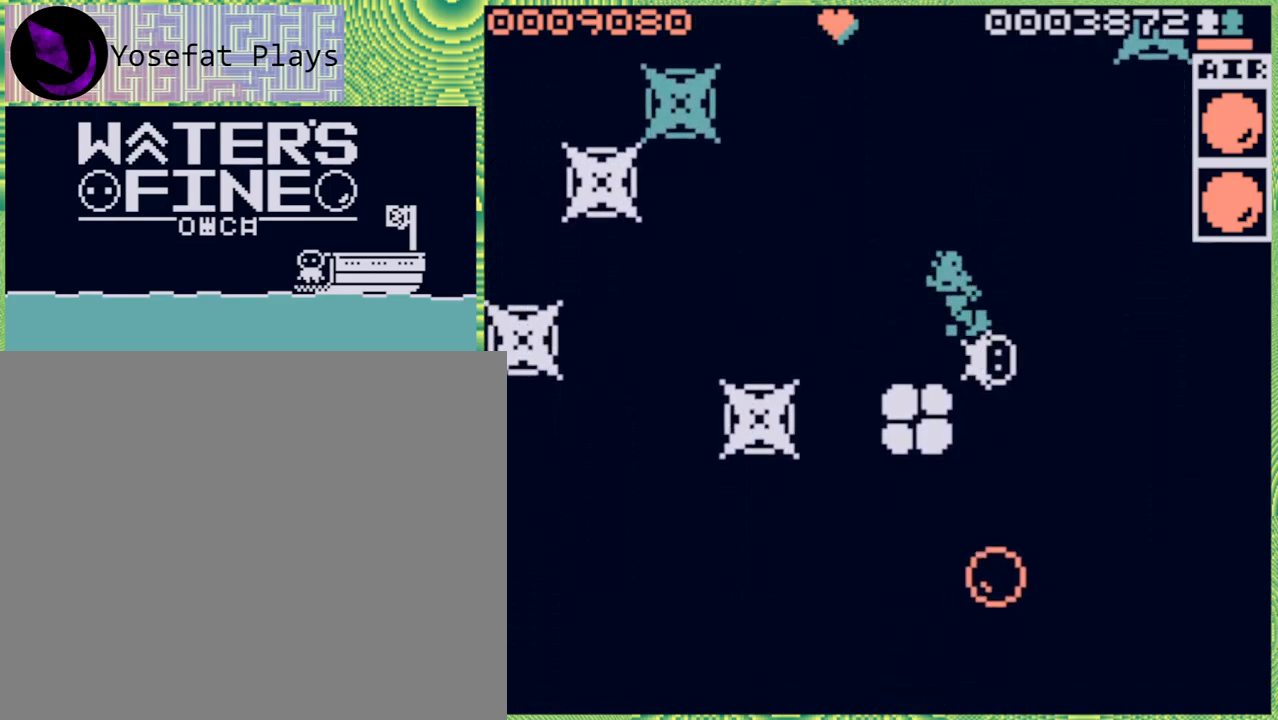
{"buttons": [], "left_stick": "down", "right_stick": "center", "events": [[33, "left_stick", "down"], [217, "left_stick", "right"], [350, "B", "down"], [467, "B", "up"], [467, "left_stick", "down"]]}
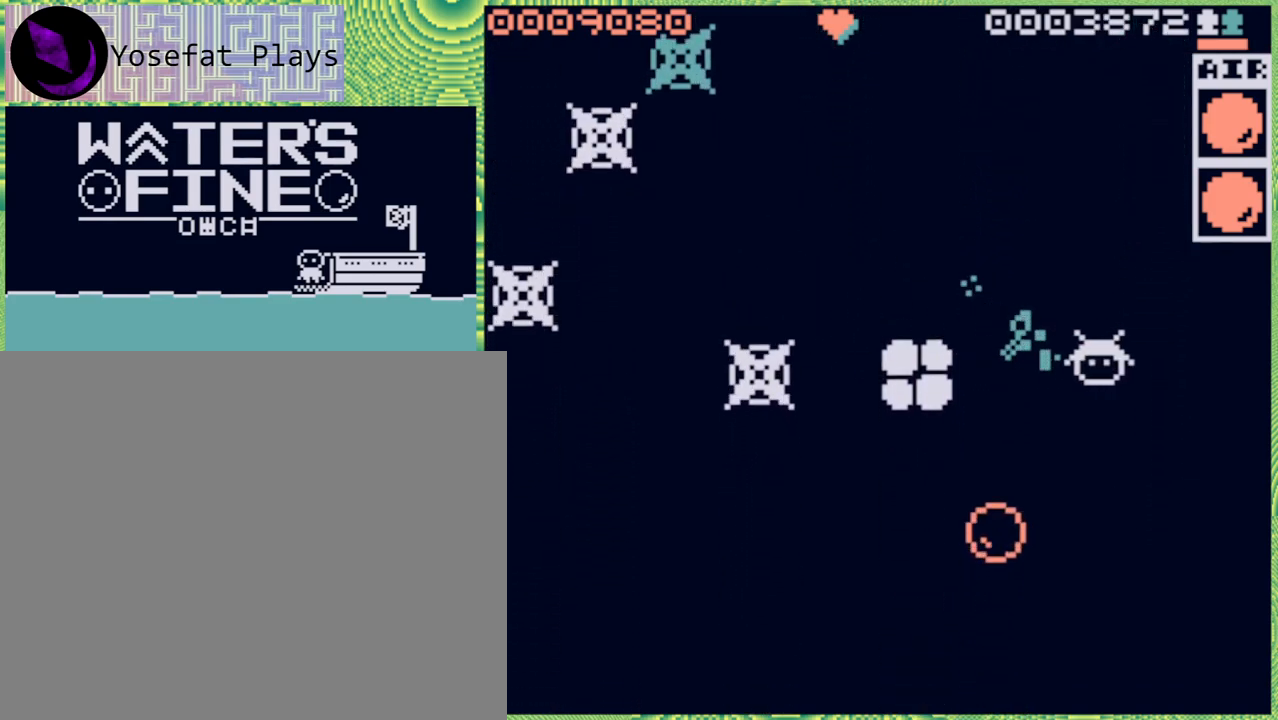
{"buttons": [], "left_stick": "down", "right_stick": "center", "events": [[183, "B", "down"], [300, "B", "up"], [350, "B", "down"], [467, "B", "up"]]}
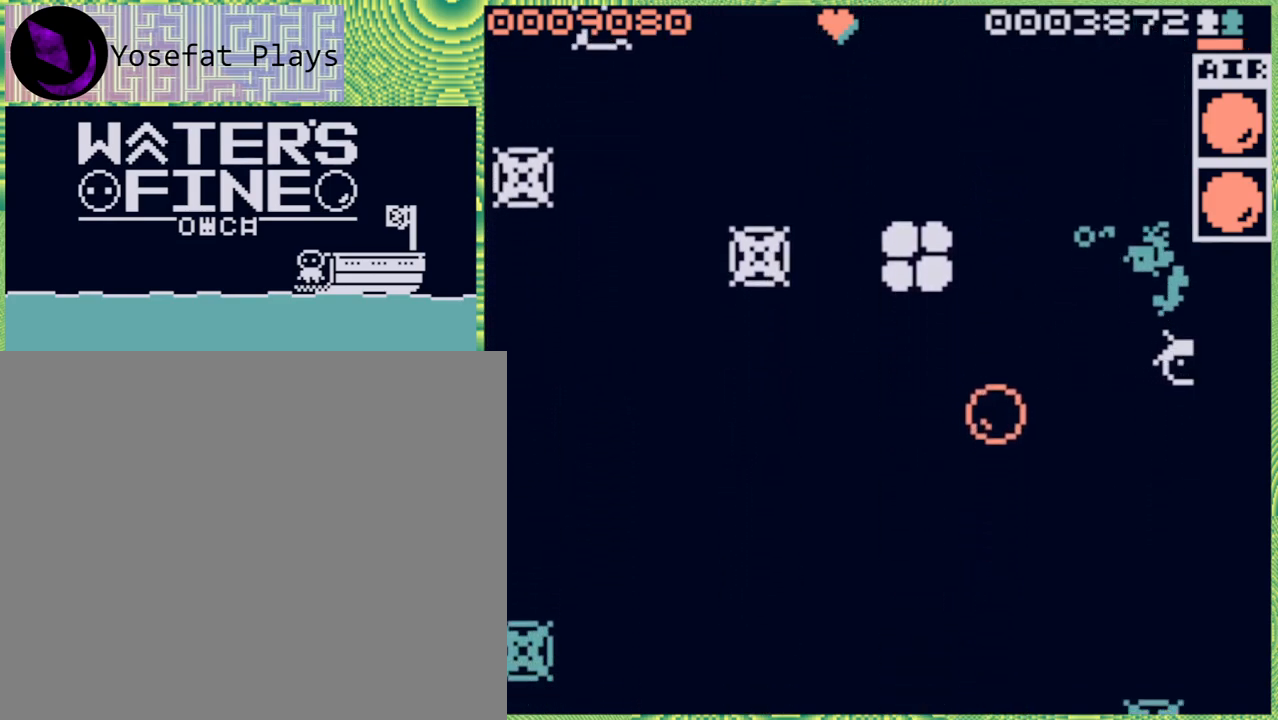
{"buttons": [], "left_stick": "down", "right_stick": "center", "events": [[350, "B", "down"], [417, "B", "up"]]}
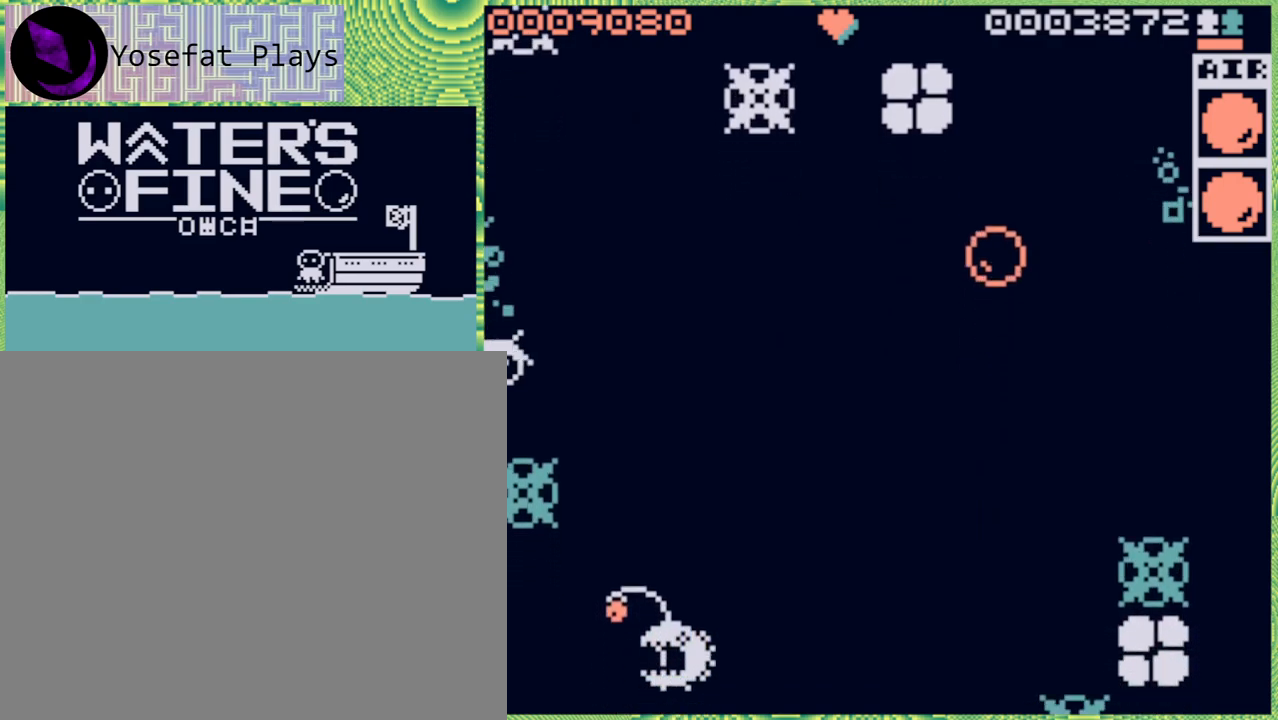
{"buttons": ["B"], "left_stick": "up-left", "right_stick": "center", "events": [[33, "left_stick", "down-left"], [133, "left_stick", "center"], [250, "left_stick", "up-left"], [417, "B", "down"]]}
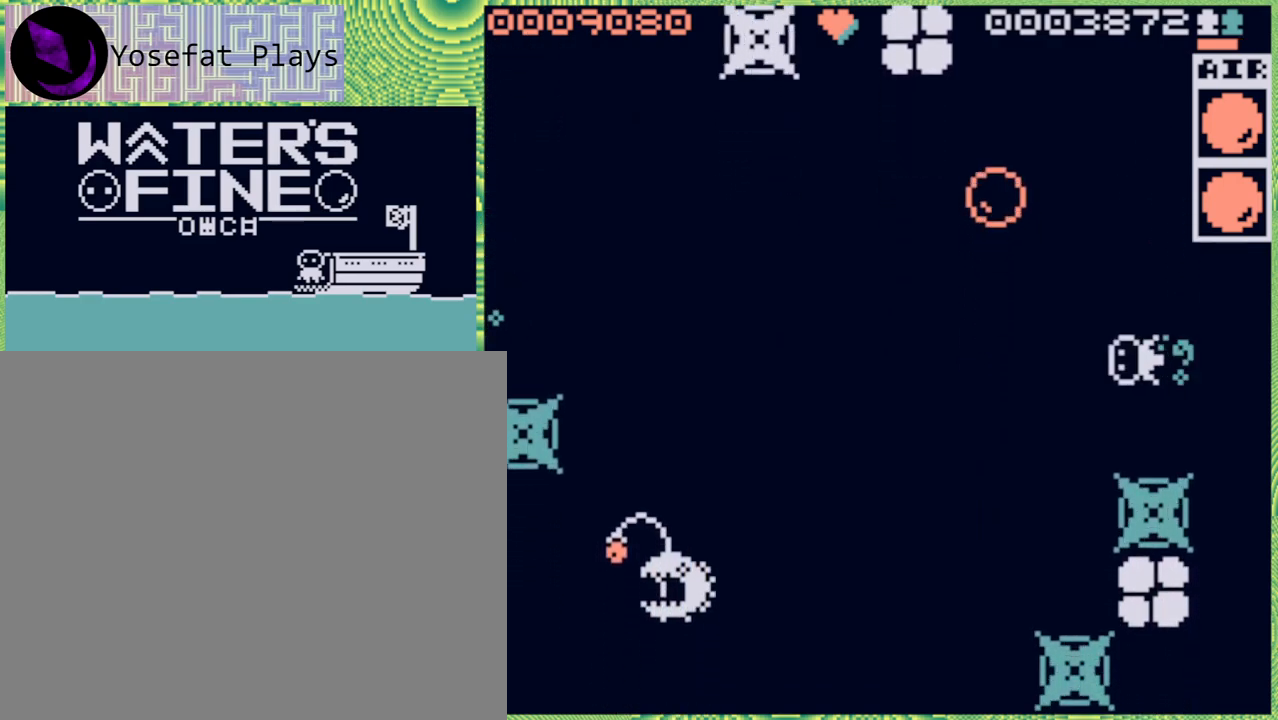
{"buttons": [], "left_stick": "down", "right_stick": "center", "events": [[17, "B", "up"], [183, "left_stick", "center"], [500, "left_stick", "down"]]}
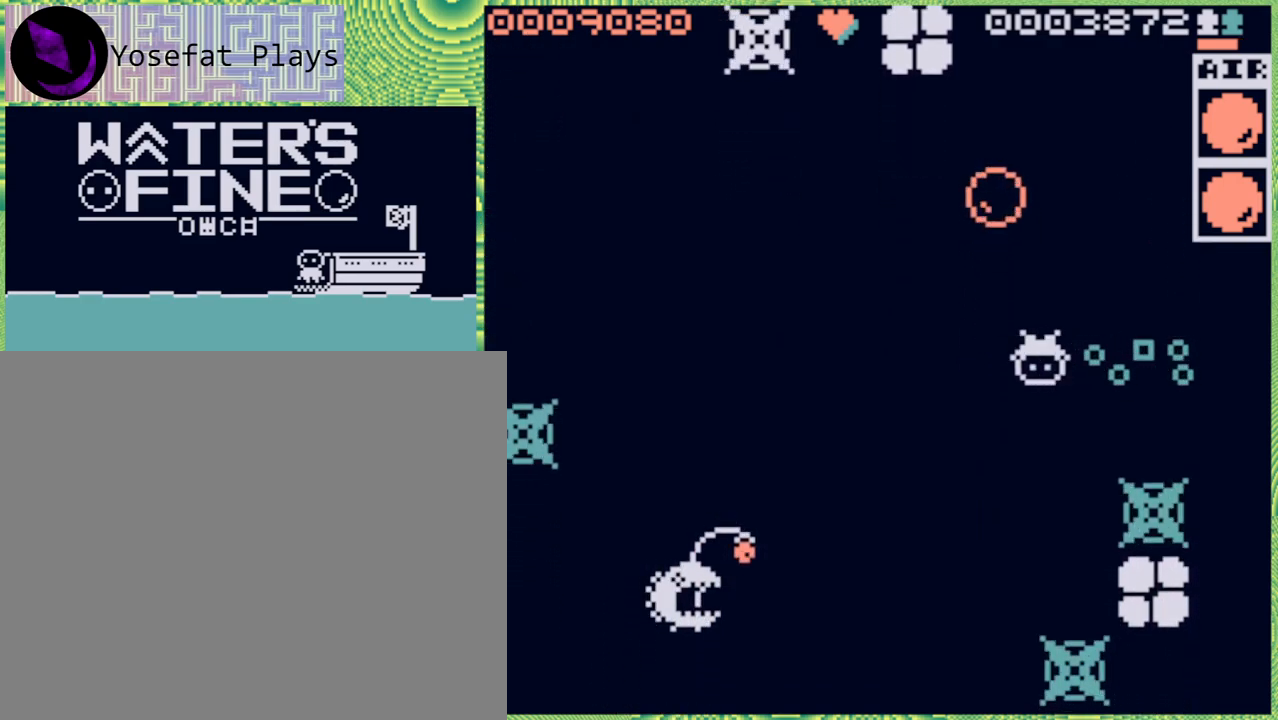
{"buttons": [], "left_stick": "right", "right_stick": "center", "events": [[283, "left_stick", "center"], [400, "left_stick", "right"]]}
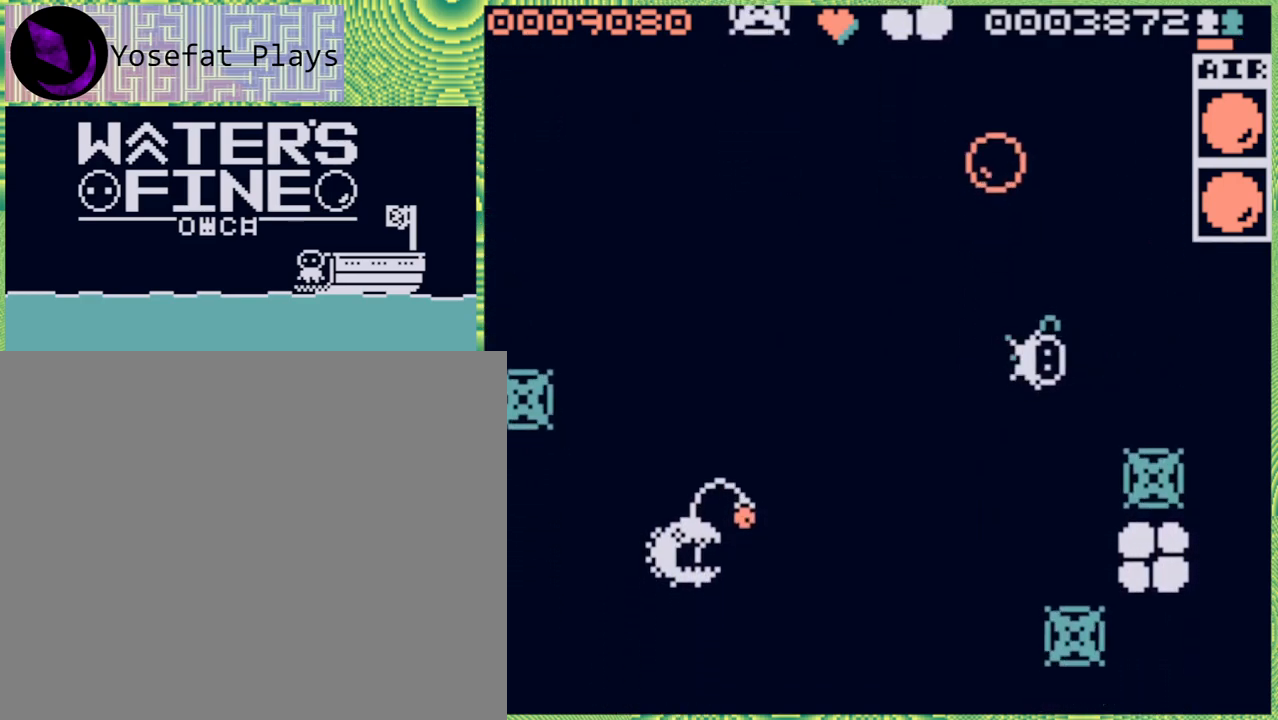
{"buttons": [], "left_stick": "down", "right_stick": "center", "events": [[150, "left_stick", "down"], [367, "B", "down"], [483, "B", "up"]]}
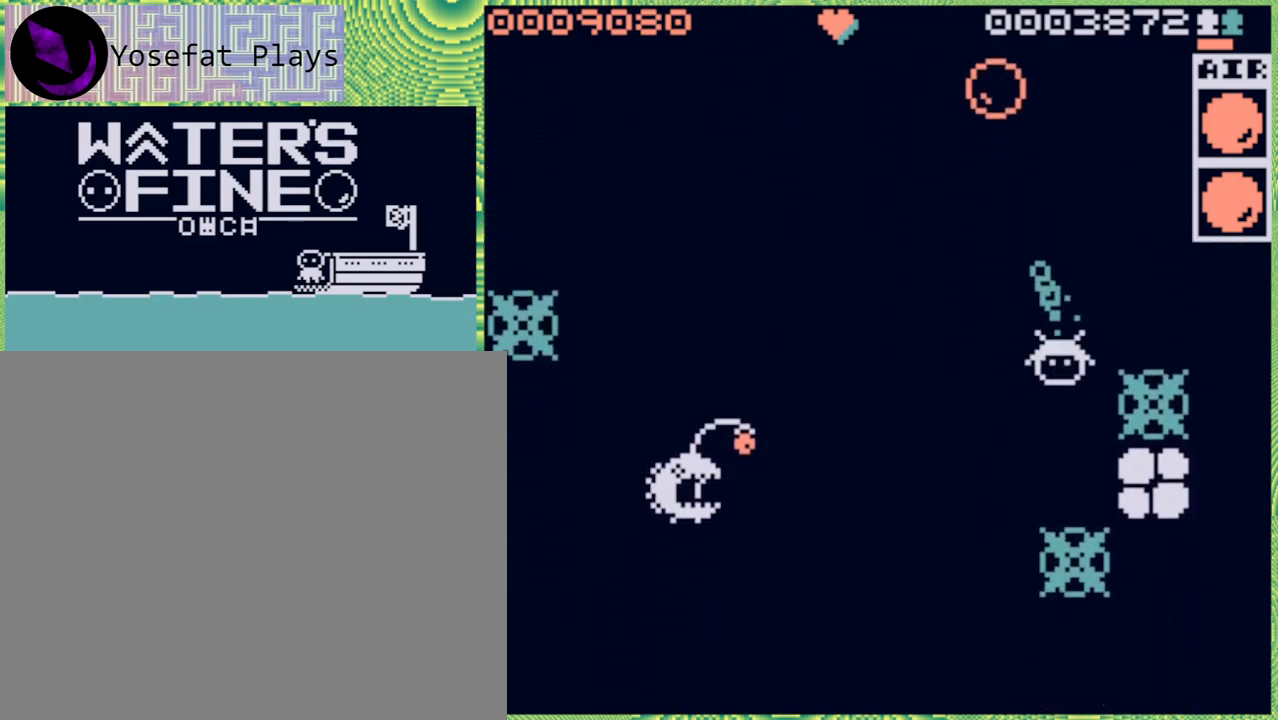
{"buttons": [], "left_stick": "center", "right_stick": "center", "events": [[300, "left_stick", "center"]]}
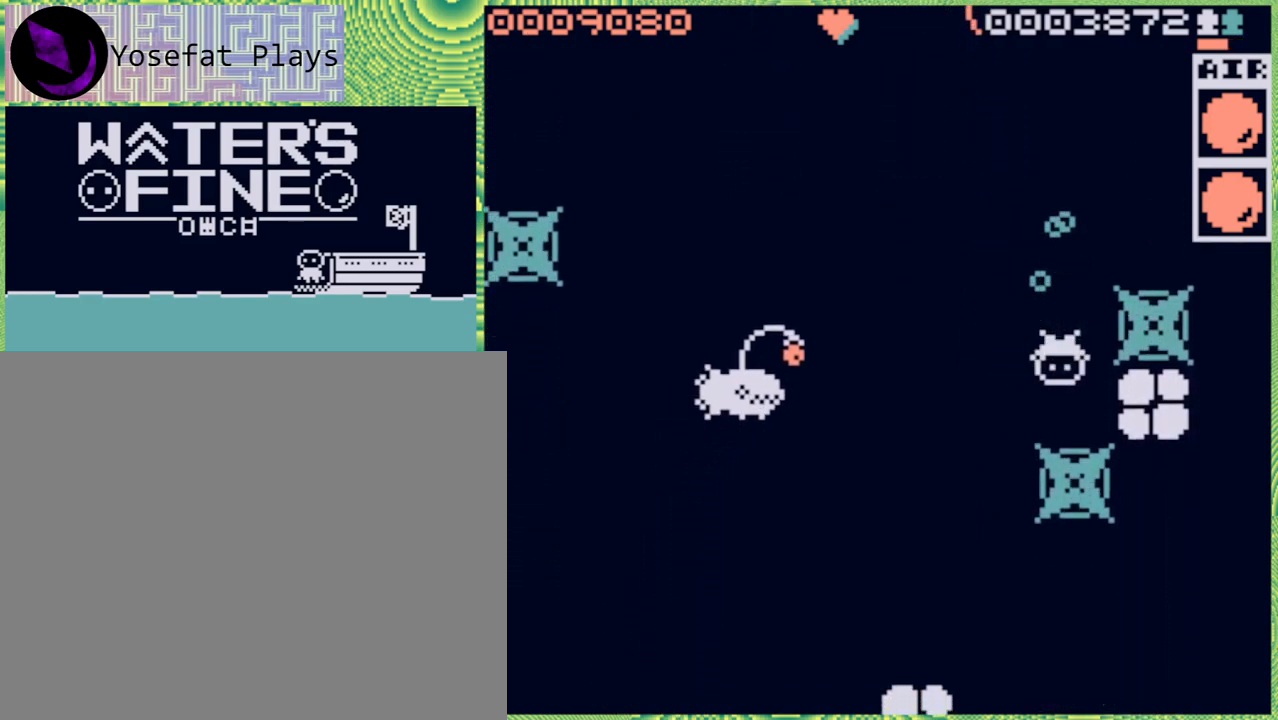
{"buttons": [], "left_stick": "center", "right_stick": "center", "events": [[117, "left_stick", "left"], [250, "left_stick", "center"], [300, "X", "down"], [400, "X", "up"]]}
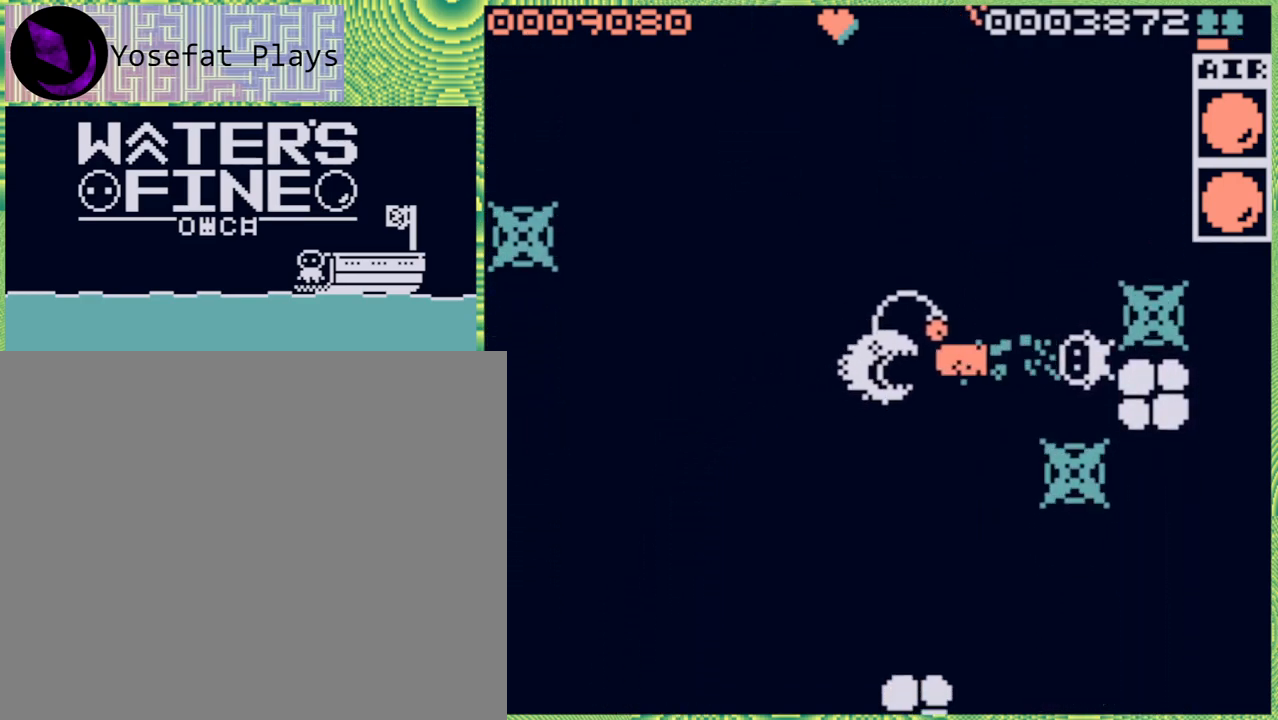
{"buttons": [], "left_stick": "center", "right_stick": "center", "events": []}
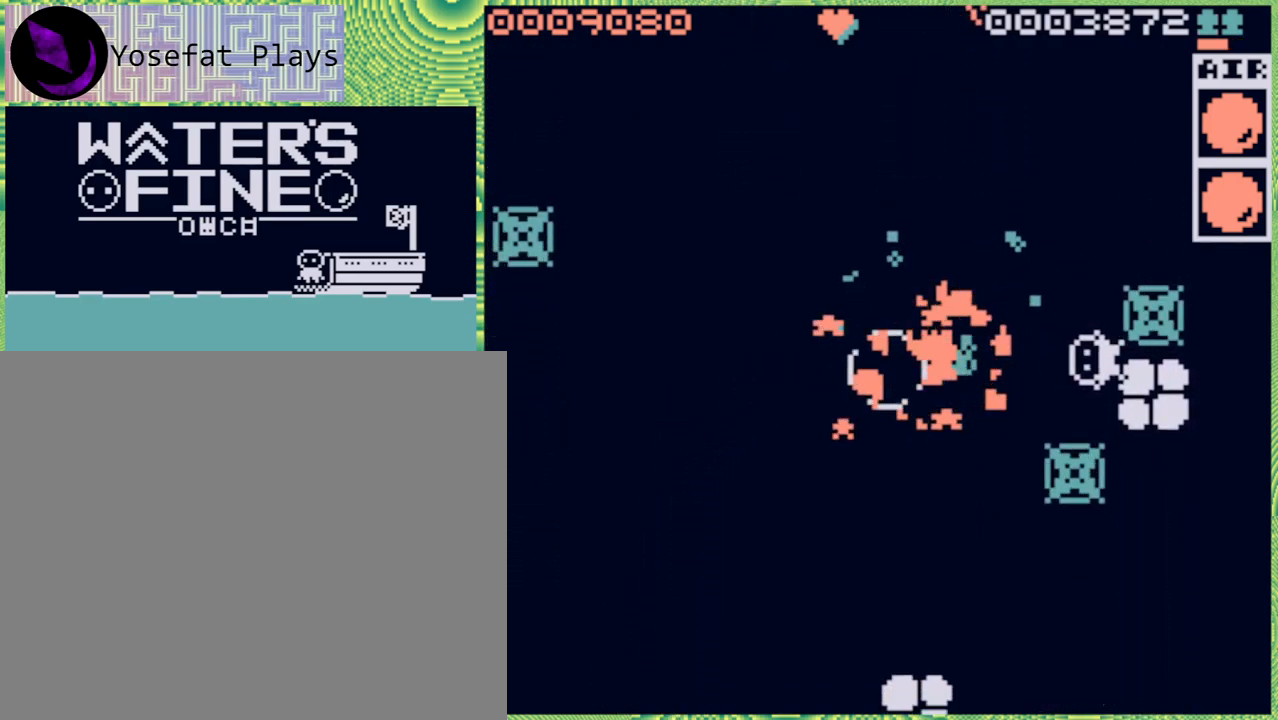
{"buttons": [], "left_stick": "left", "right_stick": "center", "events": [[233, "left_stick", "left"]]}
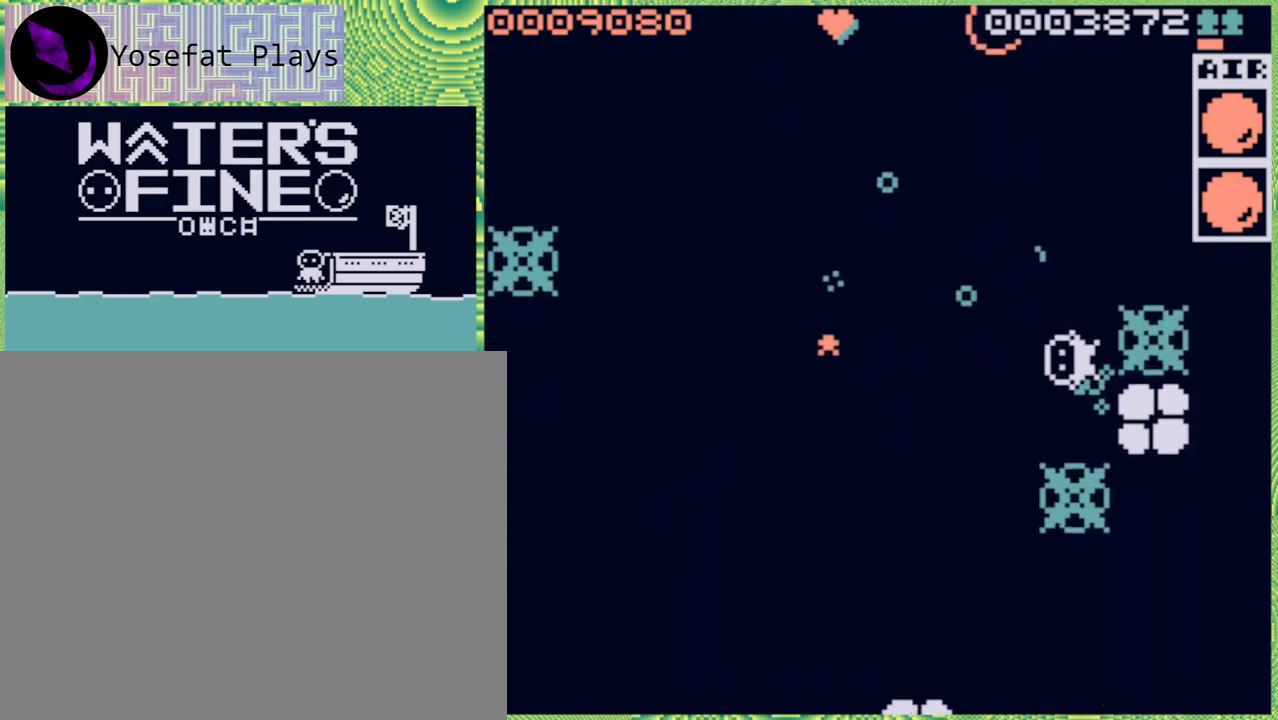
{"buttons": [], "left_stick": "down", "right_stick": "center", "events": [[100, "B", "down"], [200, "B", "up"], [200, "left_stick", "down"], [400, "B", "down"], [467, "B", "up"]]}
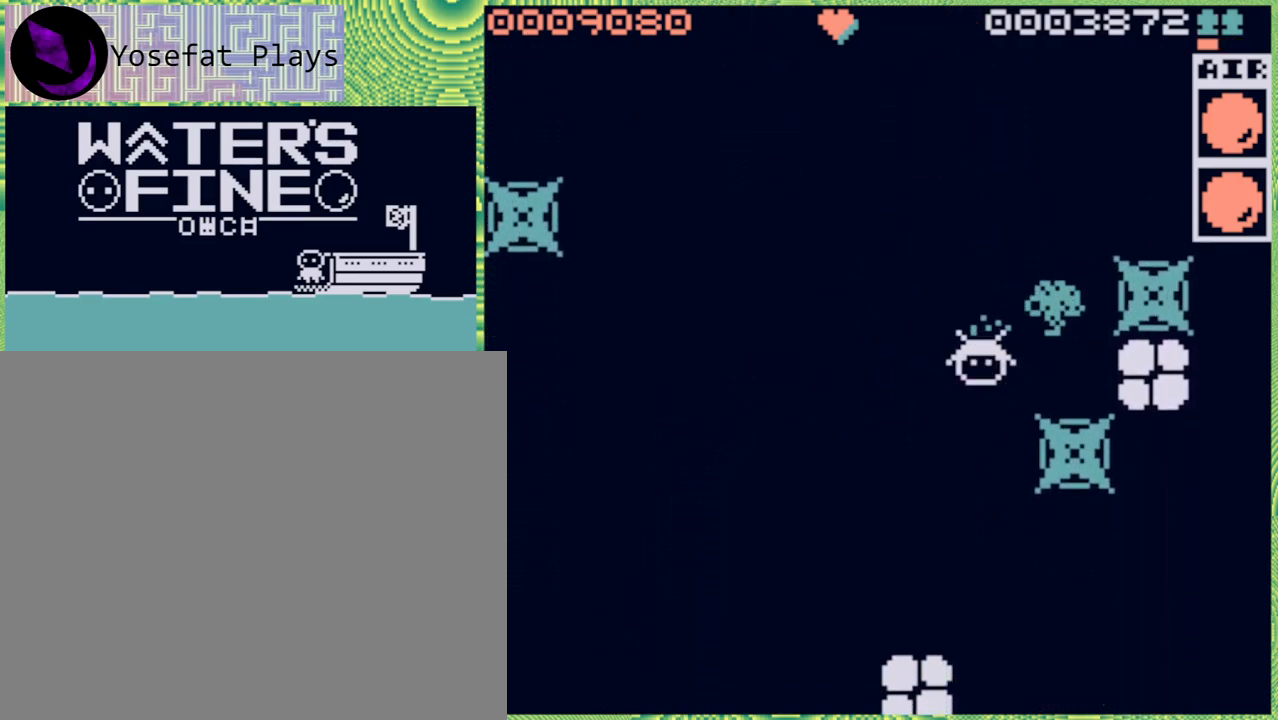
{"buttons": [], "left_stick": "up", "right_stick": "center", "events": [[417, "left_stick", "center"], [500, "left_stick", "up"]]}
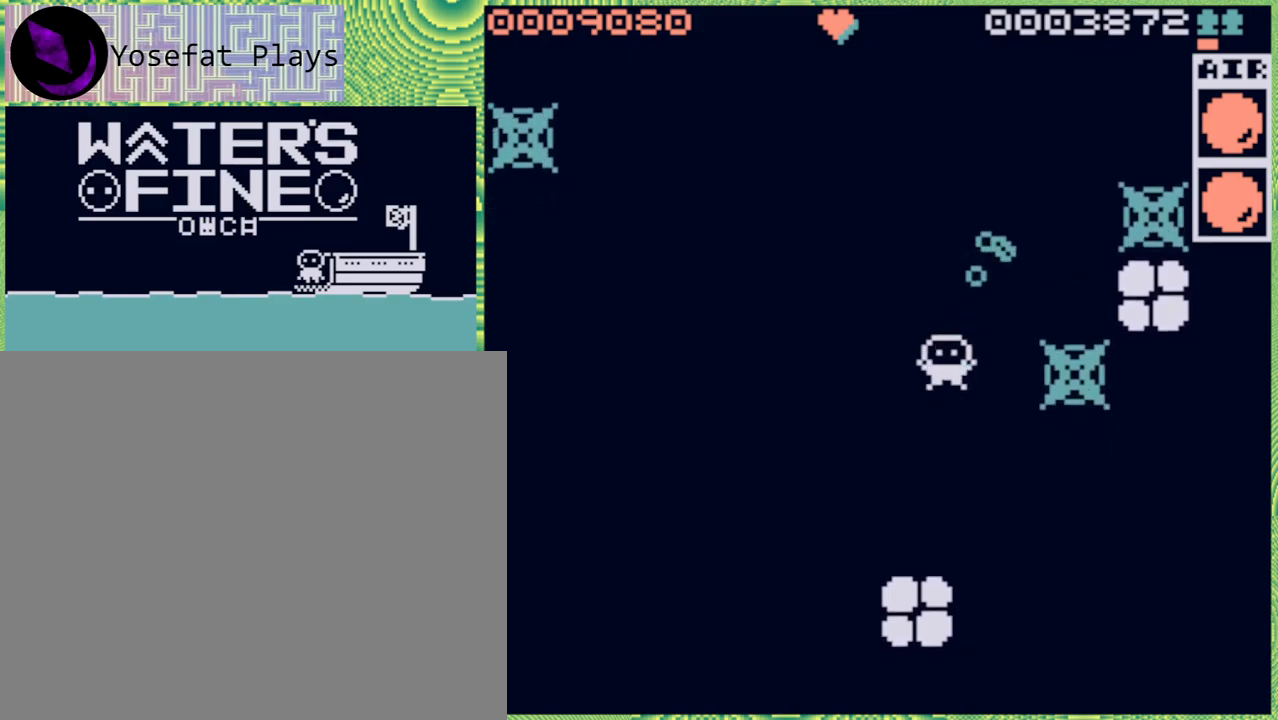
{"buttons": [], "left_stick": "up", "right_stick": "center", "events": [[17, "B", "down"], [133, "B", "up"], [183, "B", "down"], [333, "B", "up"]]}
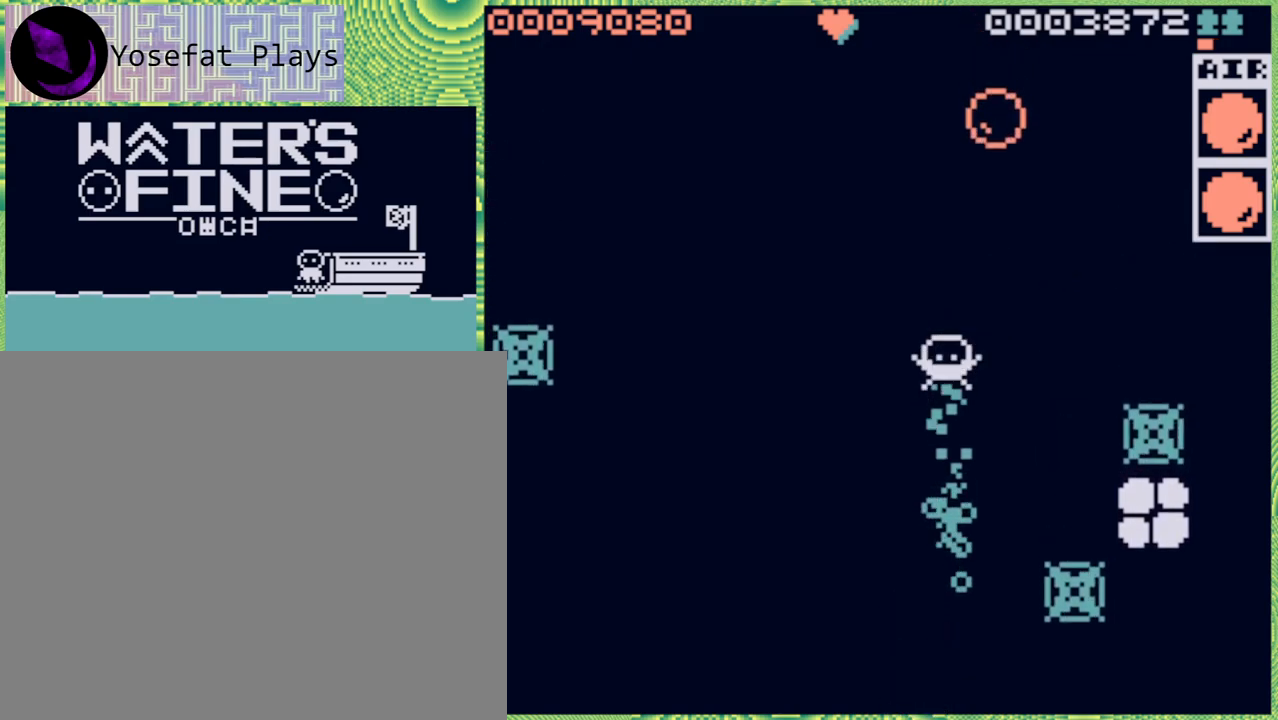
{"buttons": [], "left_stick": "up", "right_stick": "center", "events": [[267, "B", "down"], [367, "B", "up"]]}
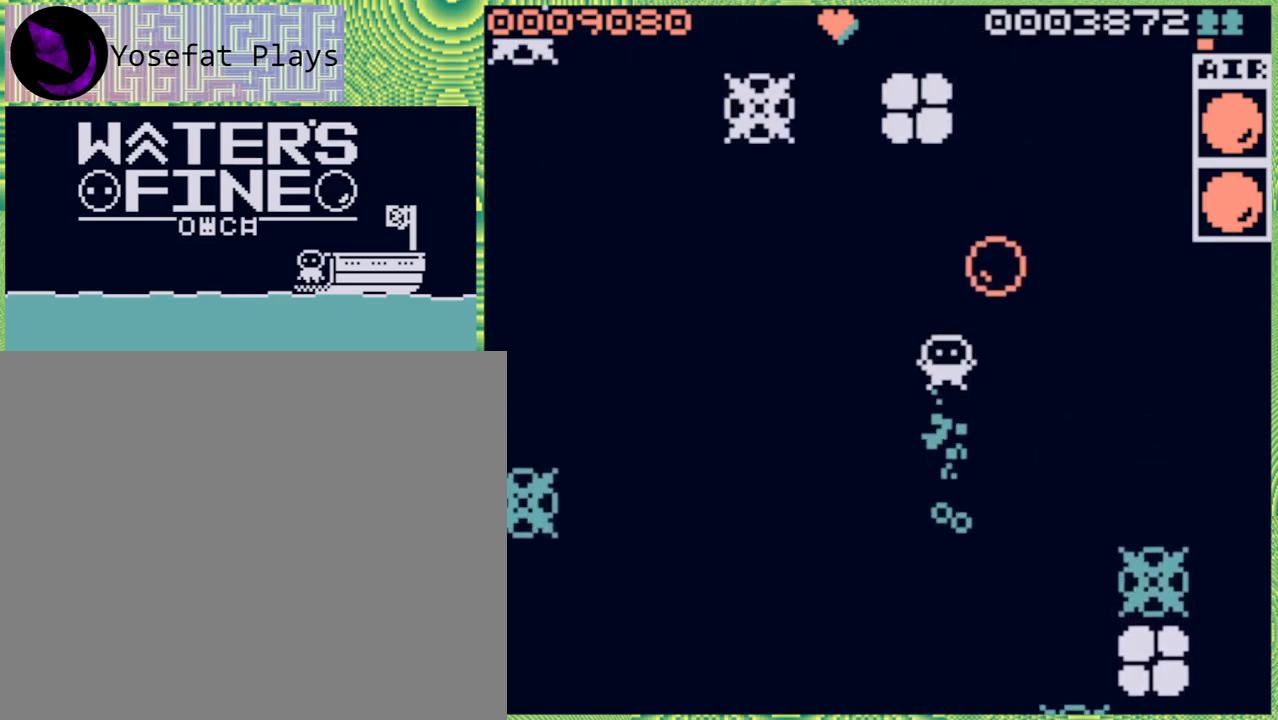
{"buttons": [], "left_stick": "center", "right_stick": "center", "events": [[100, "left_stick", "up-right"], [333, "left_stick", "center"]]}
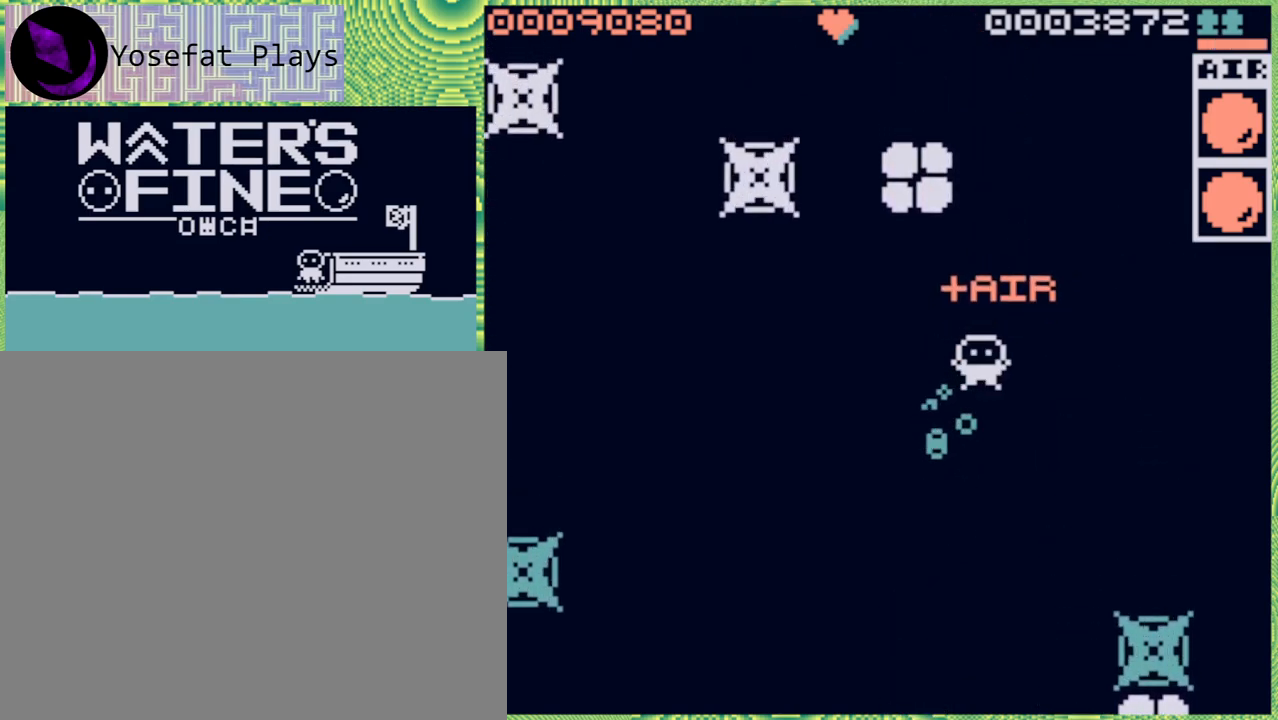
{"buttons": [], "left_stick": "down", "right_stick": "center", "events": [[83, "left_stick", "down"], [167, "B", "down"], [300, "B", "up"], [367, "B", "down"], [467, "B", "up"]]}
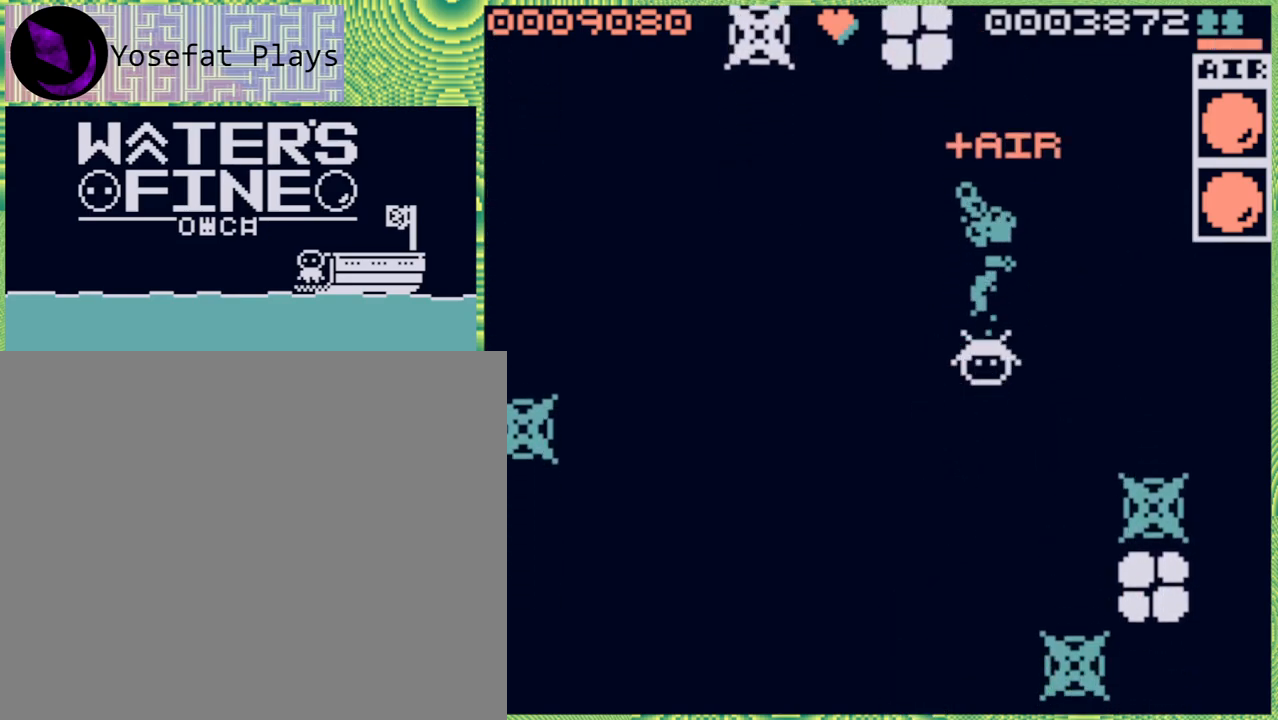
{"buttons": ["B"], "left_stick": "down", "right_stick": "center", "events": [[50, "B", "down"], [150, "B", "up"], [233, "B", "down"], [333, "B", "up"], [433, "B", "down"]]}
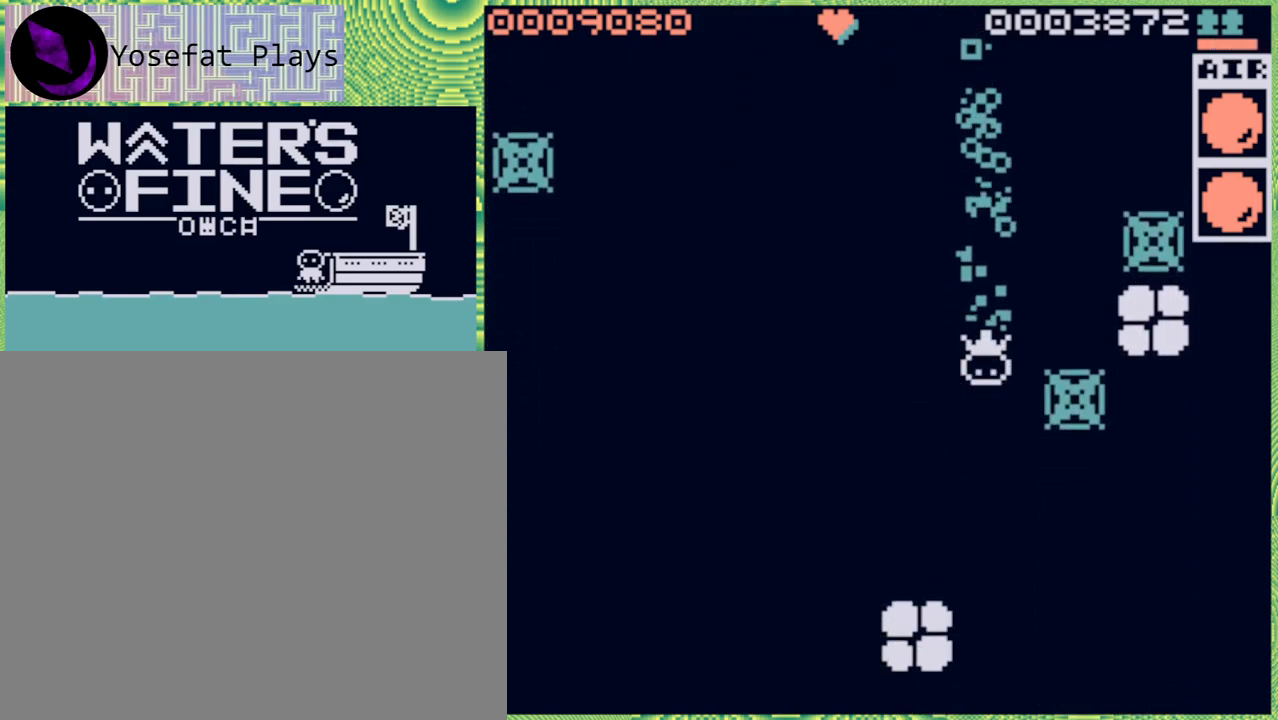
{"buttons": [], "left_stick": "down", "right_stick": "center", "events": [[317, "B", "up"]]}
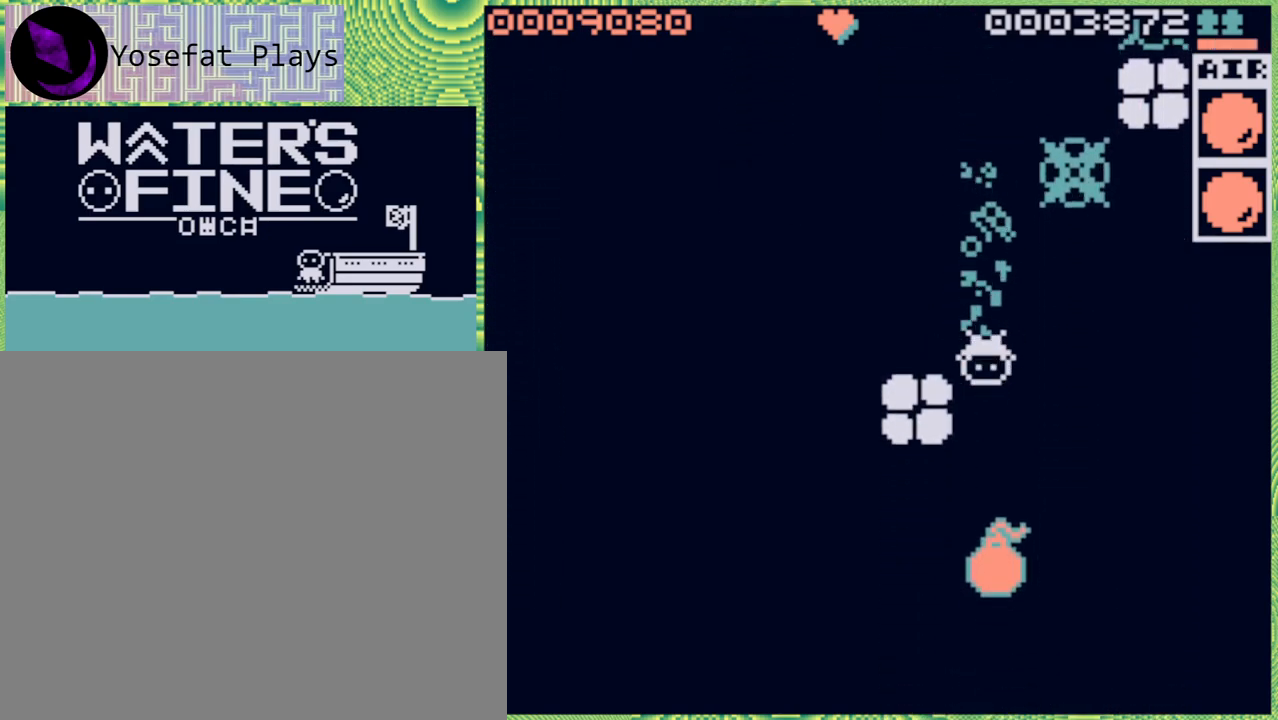
{"buttons": [], "left_stick": "center", "right_stick": "center", "events": [[83, "left_stick", "center"], [250, "left_stick", "down"], [317, "left_stick", "center"]]}
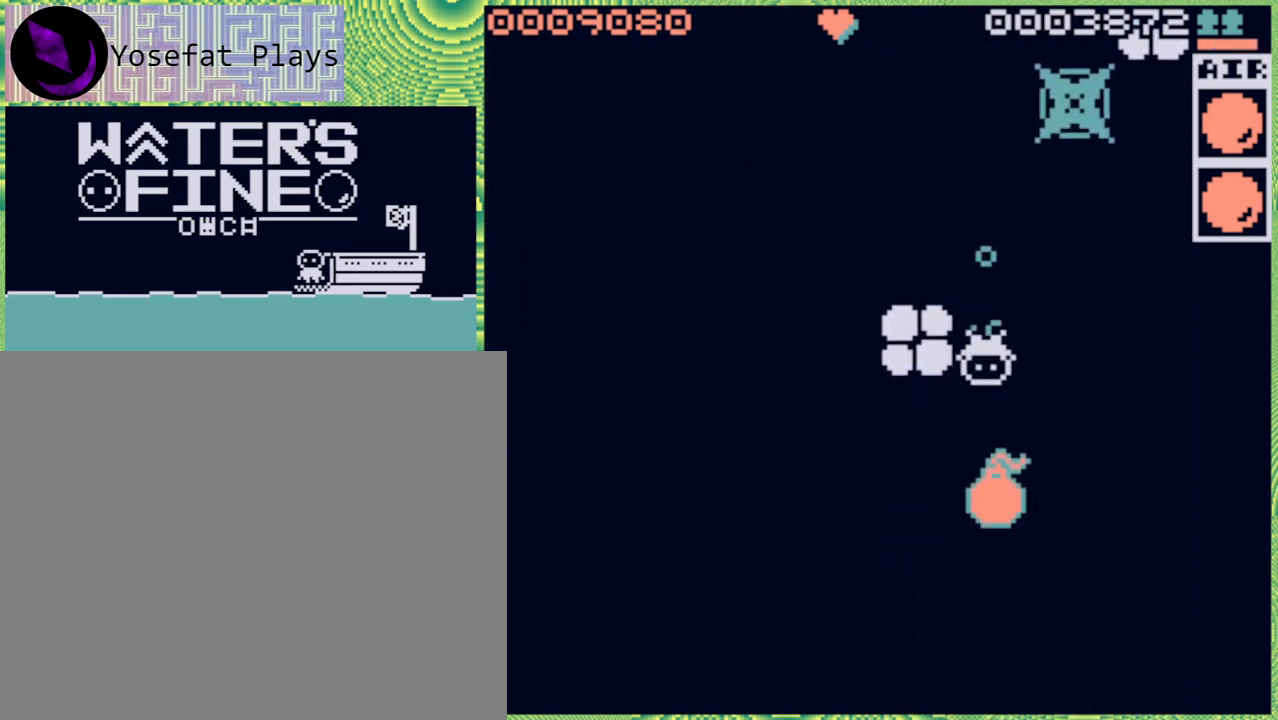
{"buttons": ["B"], "left_stick": "center", "right_stick": "center", "events": [[17, "left_stick", "down"], [100, "B", "down"], [183, "B", "up"], [317, "left_stick", "center"], [467, "B", "down"]]}
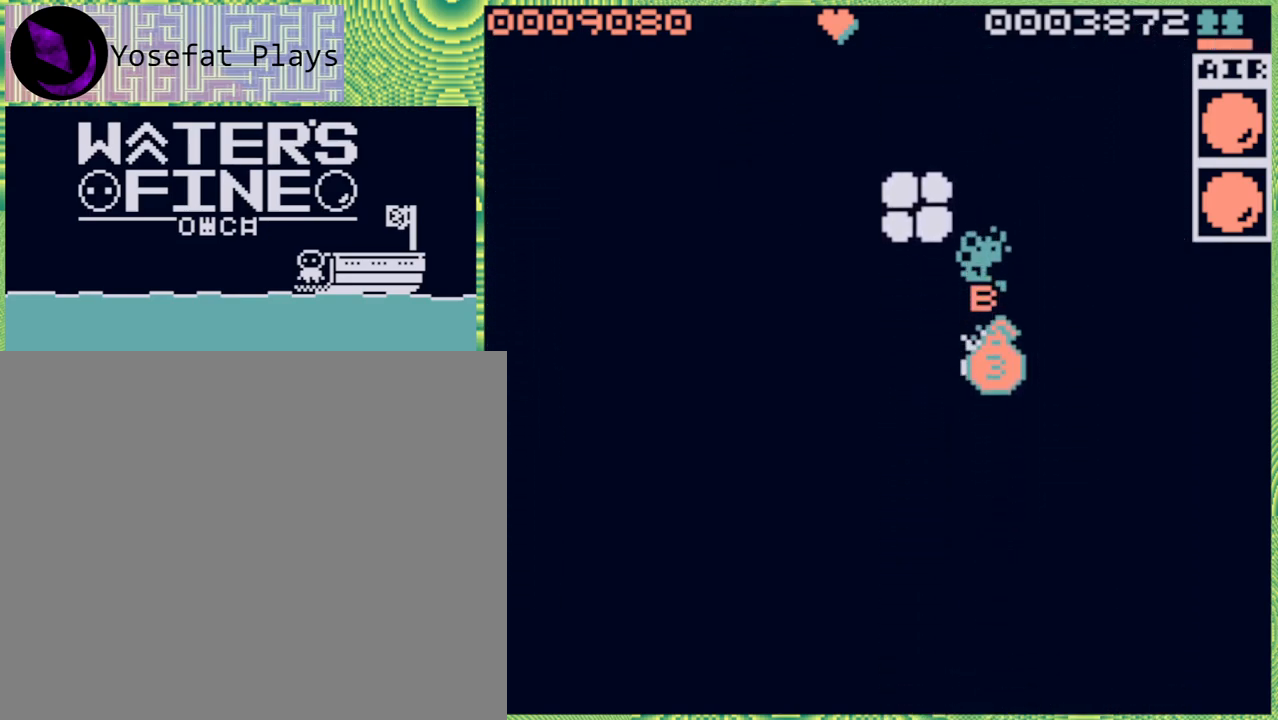
{"buttons": [], "left_stick": "down", "right_stick": "center", "events": [[100, "B", "up"], [350, "left_stick", "down"]]}
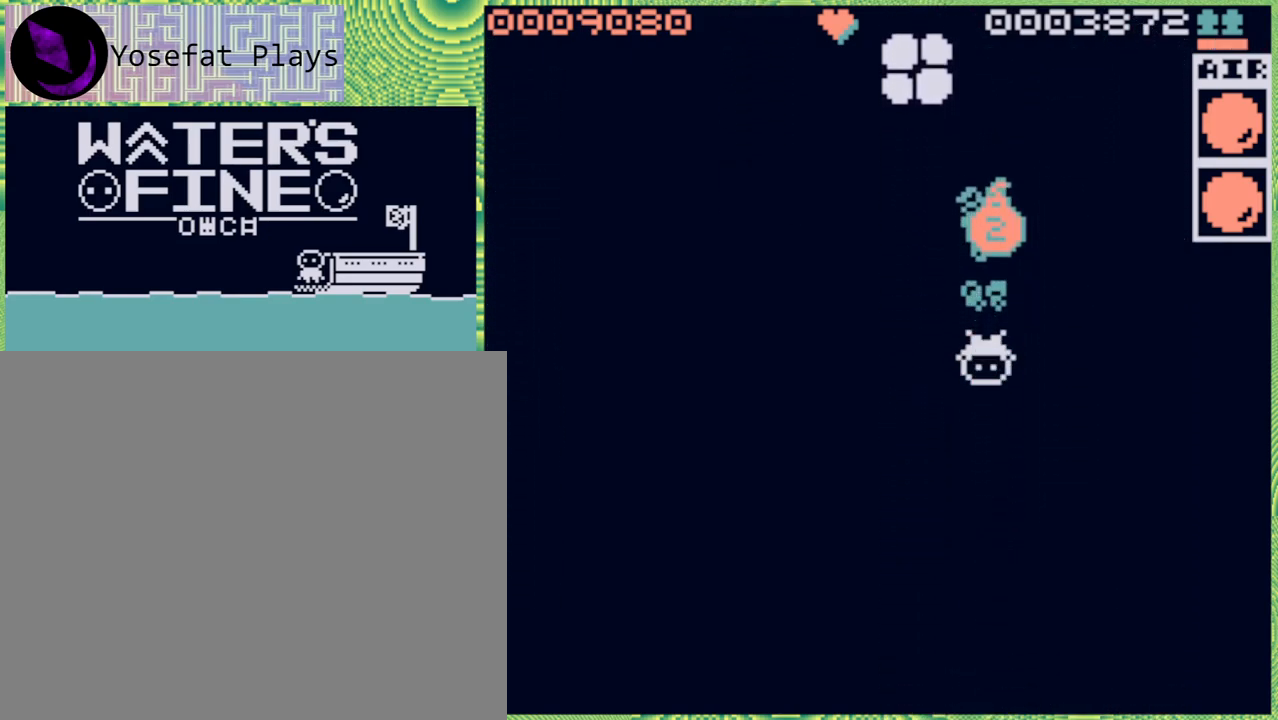
{"buttons": ["B"], "left_stick": "down", "right_stick": "center", "events": [[450, "B", "down"]]}
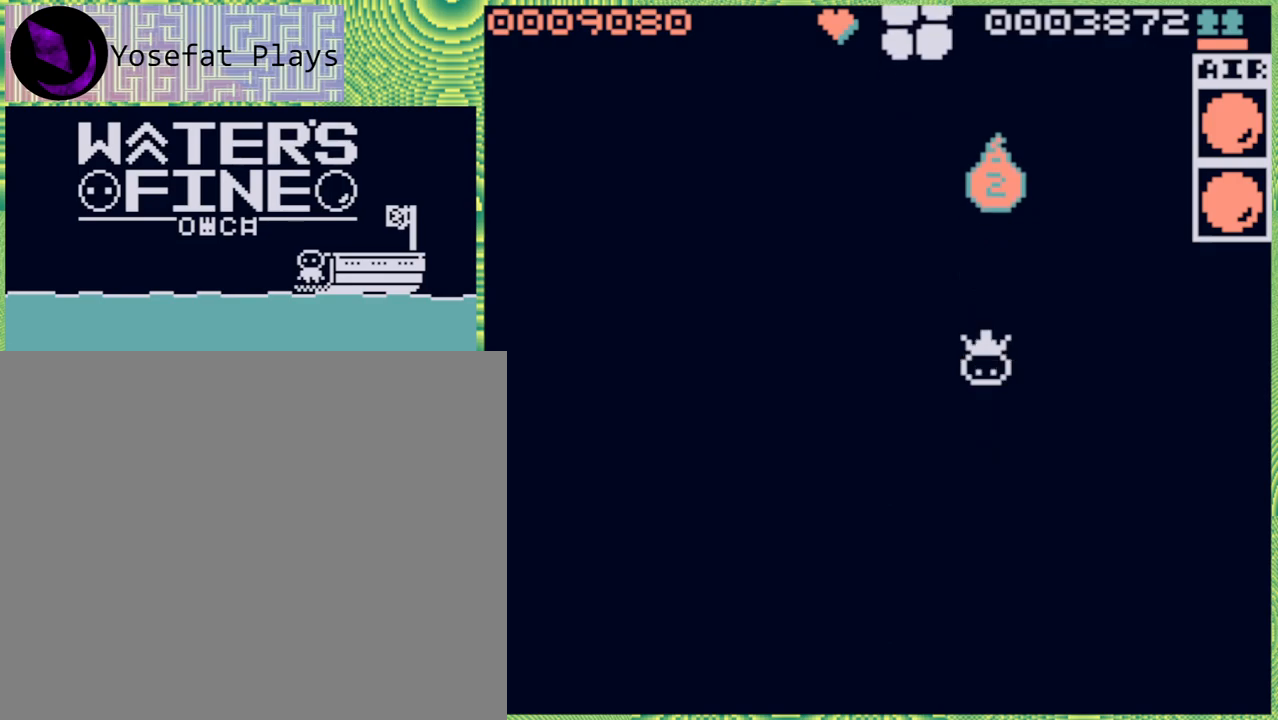
{"buttons": [], "left_stick": "down", "right_stick": "center", "events": [[67, "B", "up"], [333, "B", "down"], [467, "B", "up"]]}